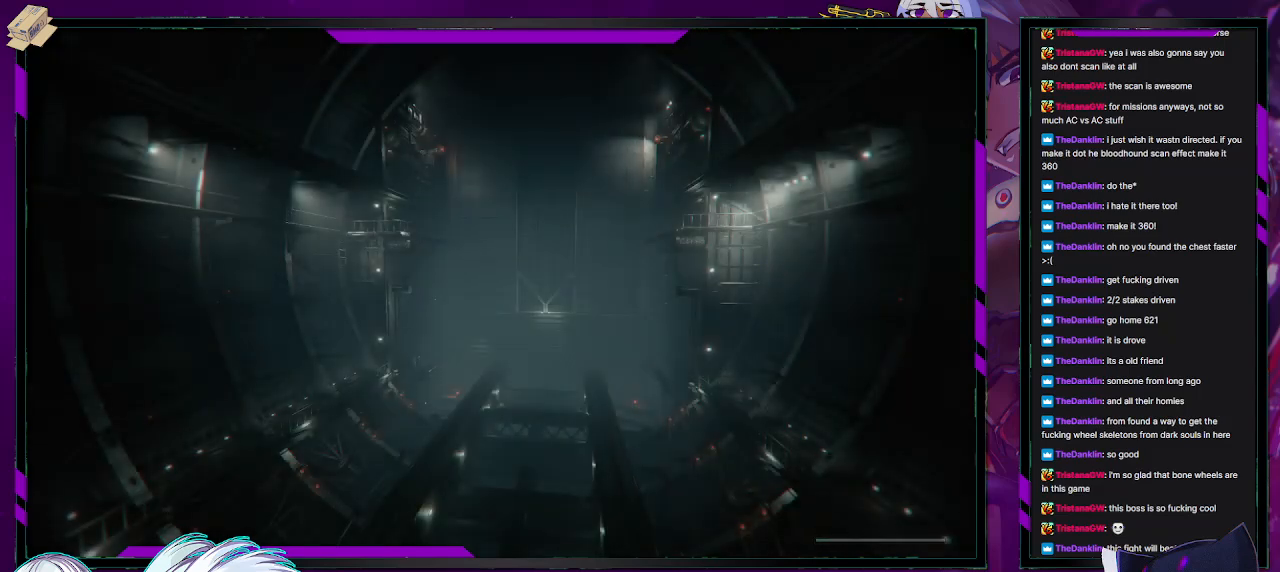
Gameplay with a controller (Xbox layout); each line is a JSON object with the inputs held at the frame after it. "events" lists button and stick changes between this image and that frame as [ms after this image, input, new state], when the widget could be followed in between.
{"buttons": [], "left_stick": "up-left", "right_stick": "center", "events": [[183, "left_stick", "up-left"]]}
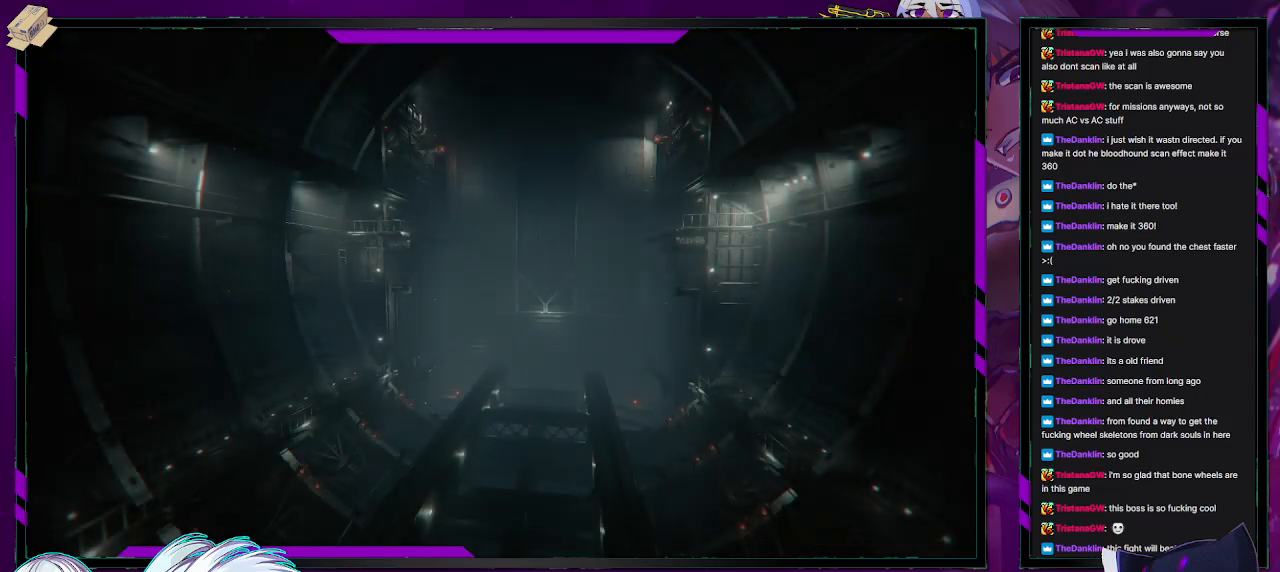
{"buttons": [], "left_stick": "up-left", "right_stick": "center", "events": []}
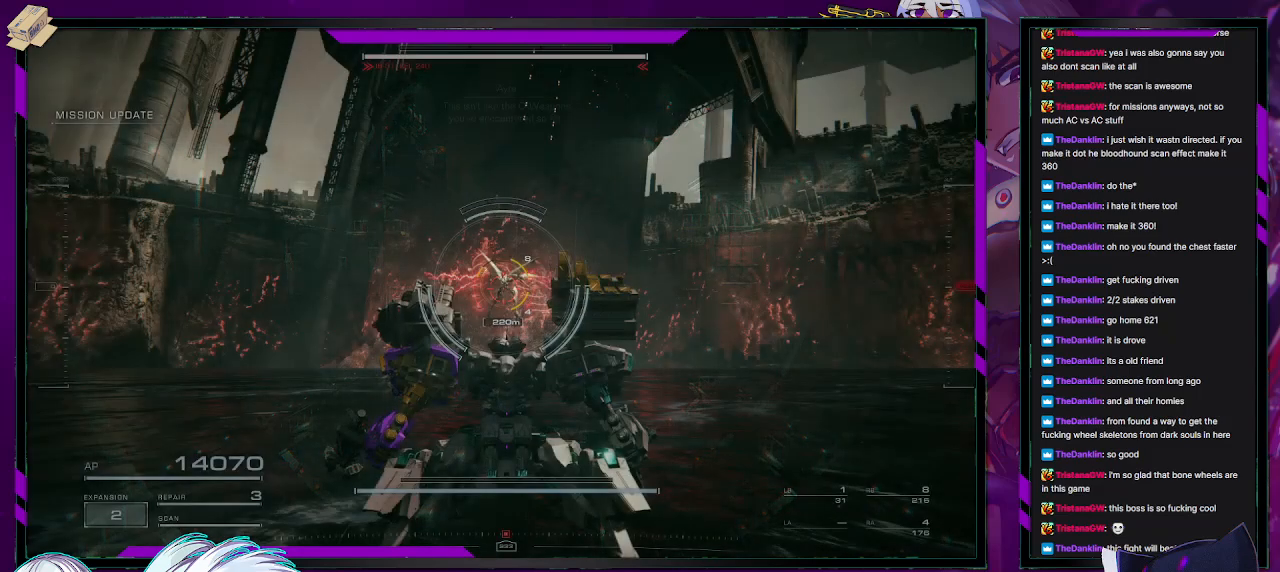
{"buttons": [], "left_stick": "up-left", "right_stick": "center", "events": [[33, "X", "down"], [117, "X", "up"]]}
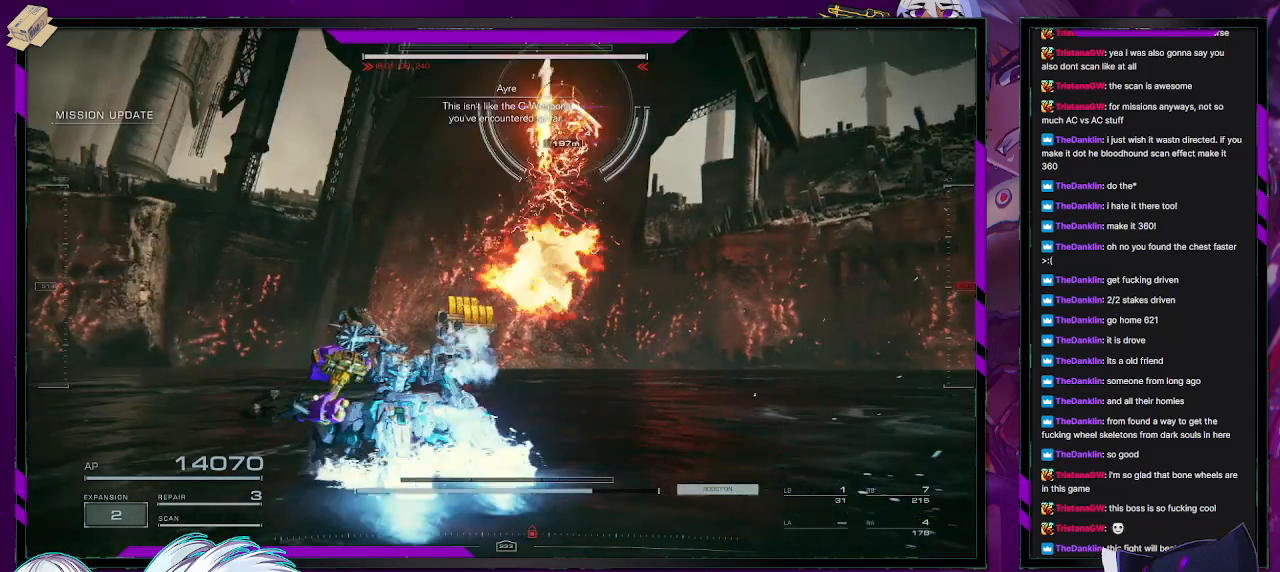
{"buttons": [], "left_stick": "left", "right_stick": "right", "events": [[33, "right_stick", "up-right"], [50, "left_stick", "left"], [283, "right_stick", "right"]]}
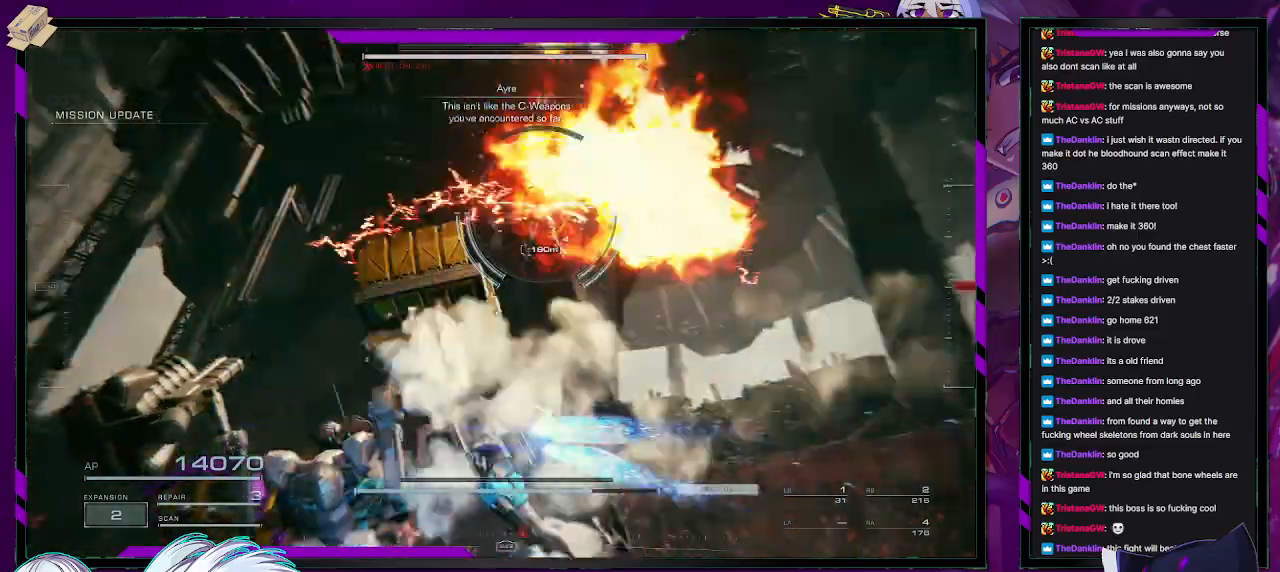
{"buttons": [], "left_stick": "left", "right_stick": "center", "events": [[150, "right_stick", "center"]]}
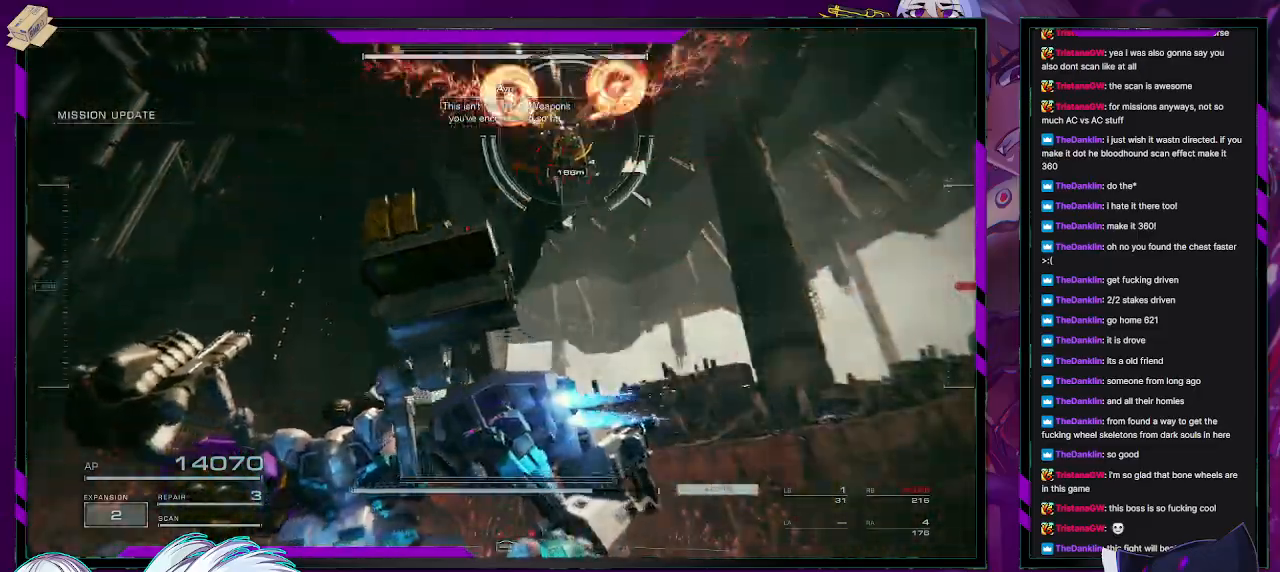
{"buttons": [], "left_stick": "left", "right_stick": "up-right", "events": [[17, "right_stick", "up-right"], [117, "L1", "down"], [167, "right_stick", "right"], [183, "L1", "up"], [433, "right_stick", "up-right"]]}
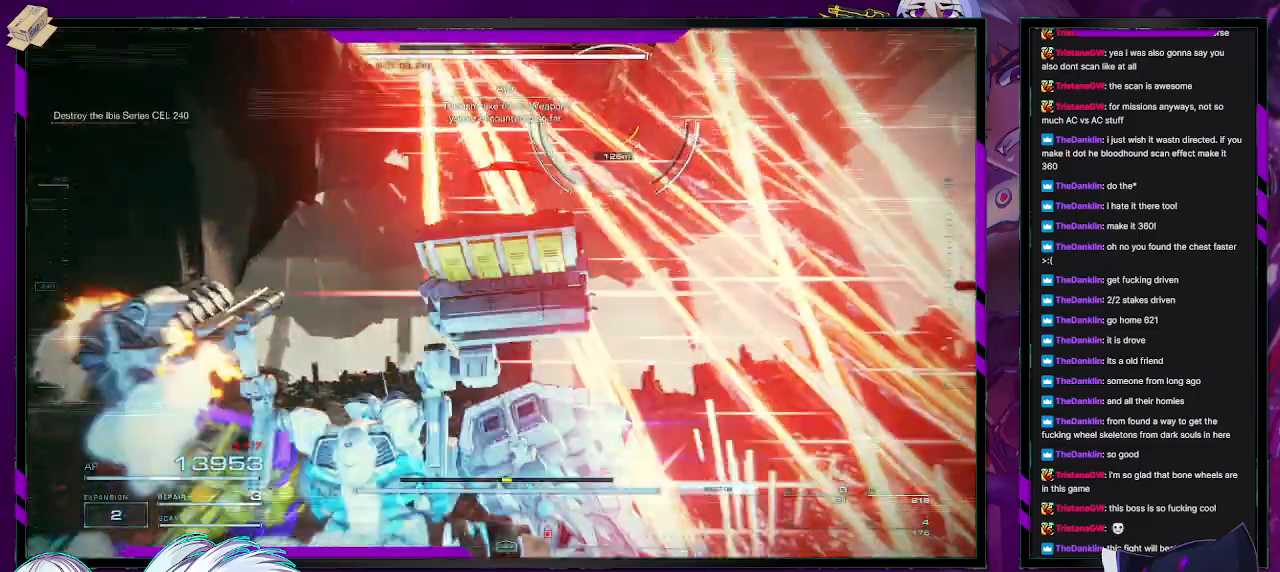
{"buttons": [], "left_stick": "left", "right_stick": "right", "events": [[217, "right_stick", "right"], [367, "R2", "down"], [467, "R2", "up"]]}
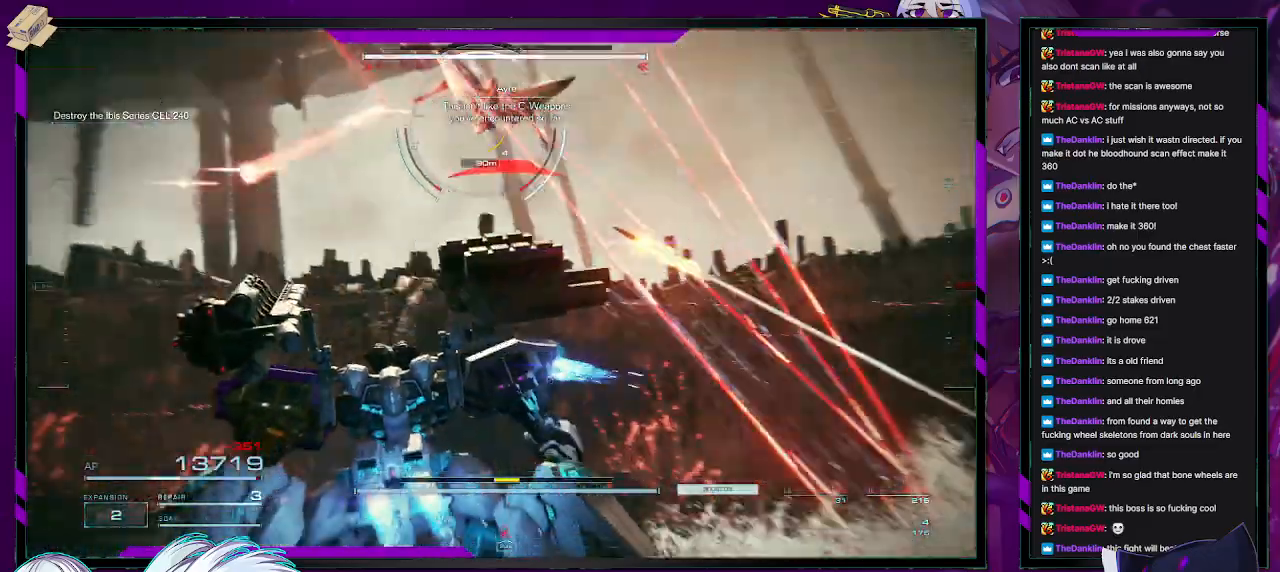
{"buttons": [], "left_stick": "left", "right_stick": "right", "events": [[50, "R2", "down"], [117, "R2", "up"], [117, "right_stick", "center"], [233, "R2", "down"], [233, "right_stick", "right"], [300, "R2", "up"]]}
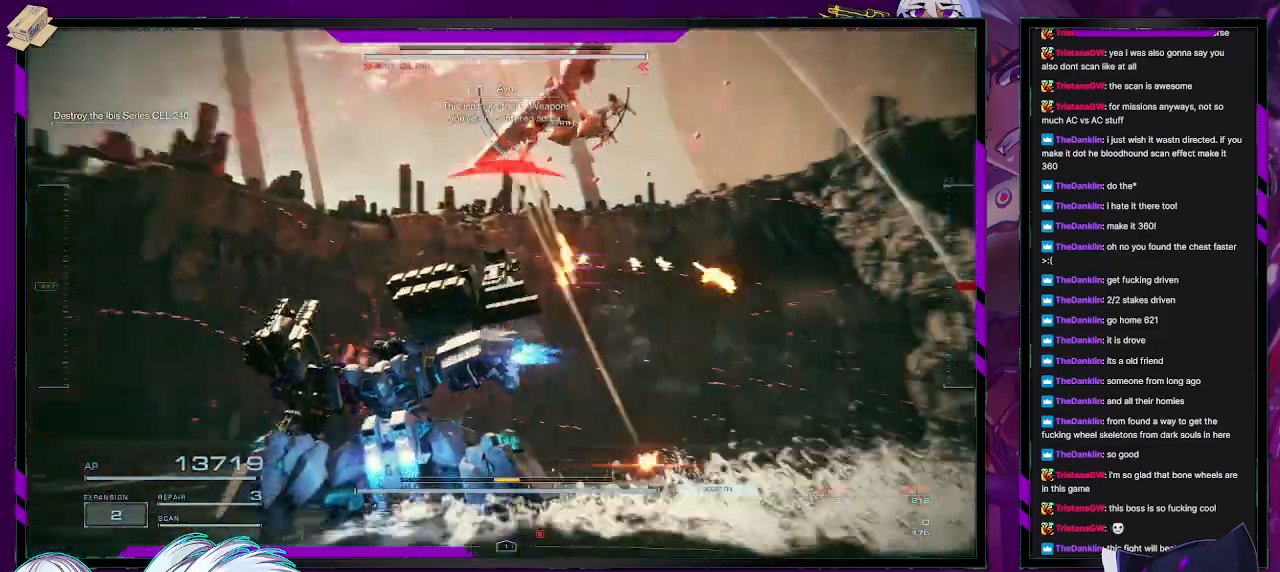
{"buttons": [], "left_stick": "down-left", "right_stick": "center", "events": [[183, "right_stick", "center"], [233, "X", "down"], [350, "X", "up"], [383, "left_stick", "down-left"]]}
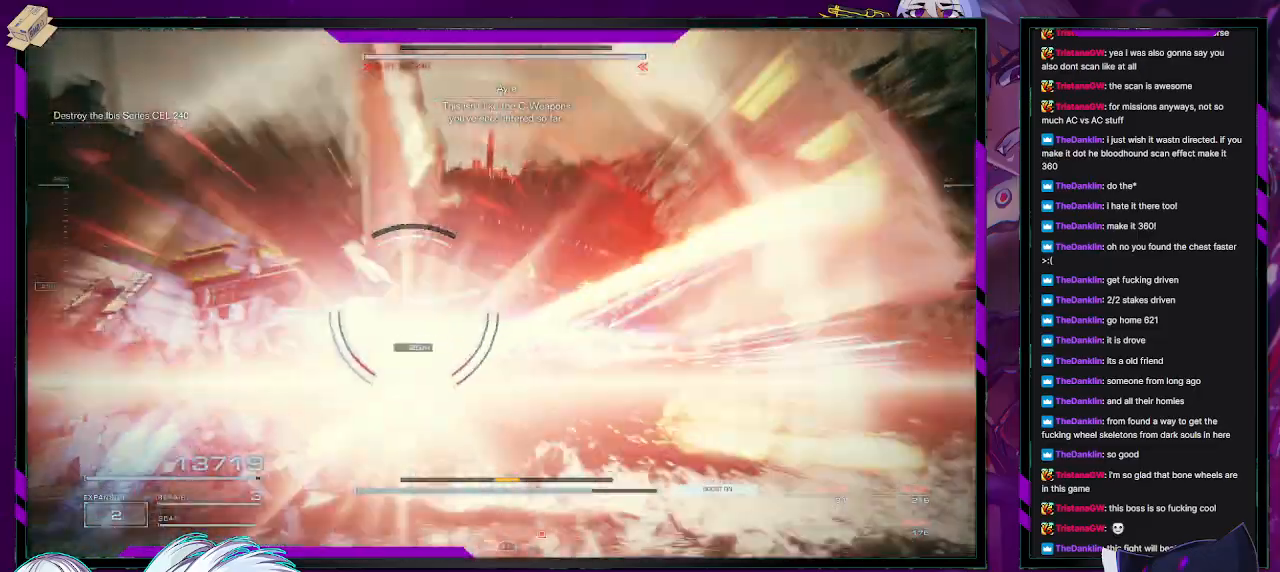
{"buttons": [], "left_stick": "down-left", "right_stick": "down", "events": [[467, "right_stick", "down"]]}
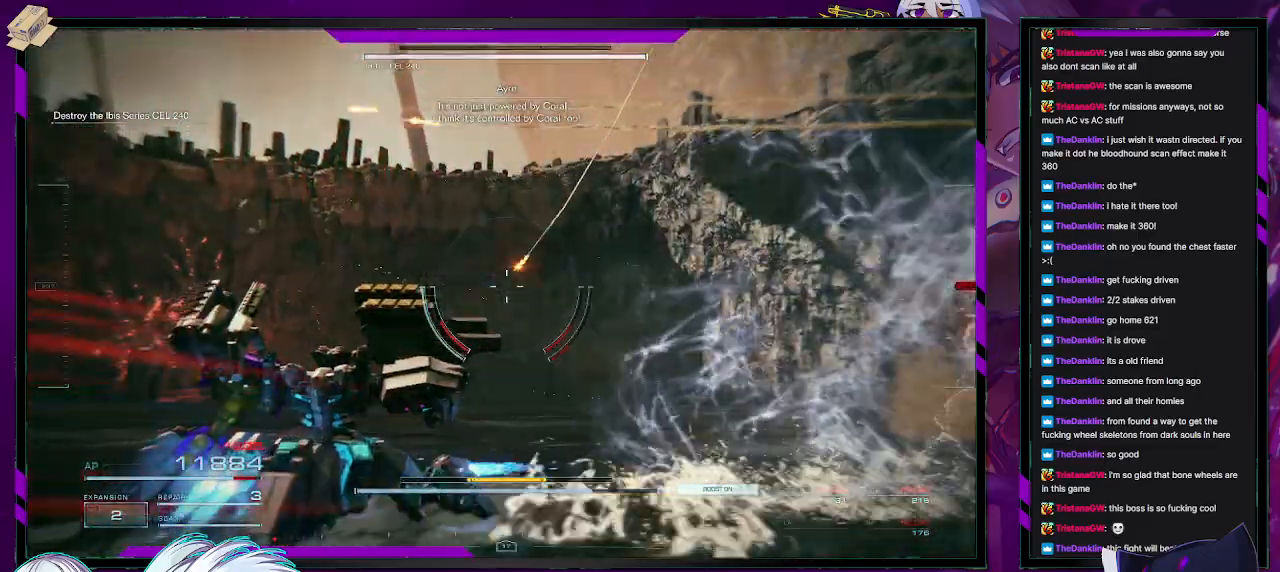
{"buttons": [], "left_stick": "up-left", "right_stick": "left", "events": [[17, "right_stick", "down-left"], [217, "right_stick", "left"], [300, "left_stick", "left"], [467, "left_stick", "up-left"]]}
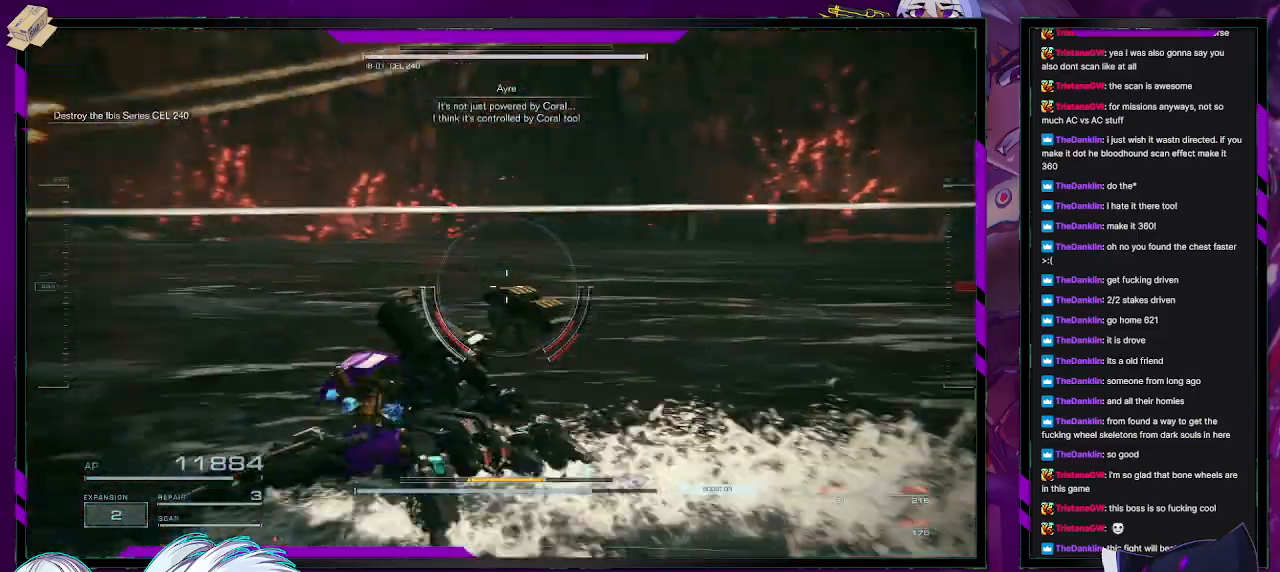
{"buttons": [], "left_stick": "up", "right_stick": "left", "events": [[317, "left_stick", "up"]]}
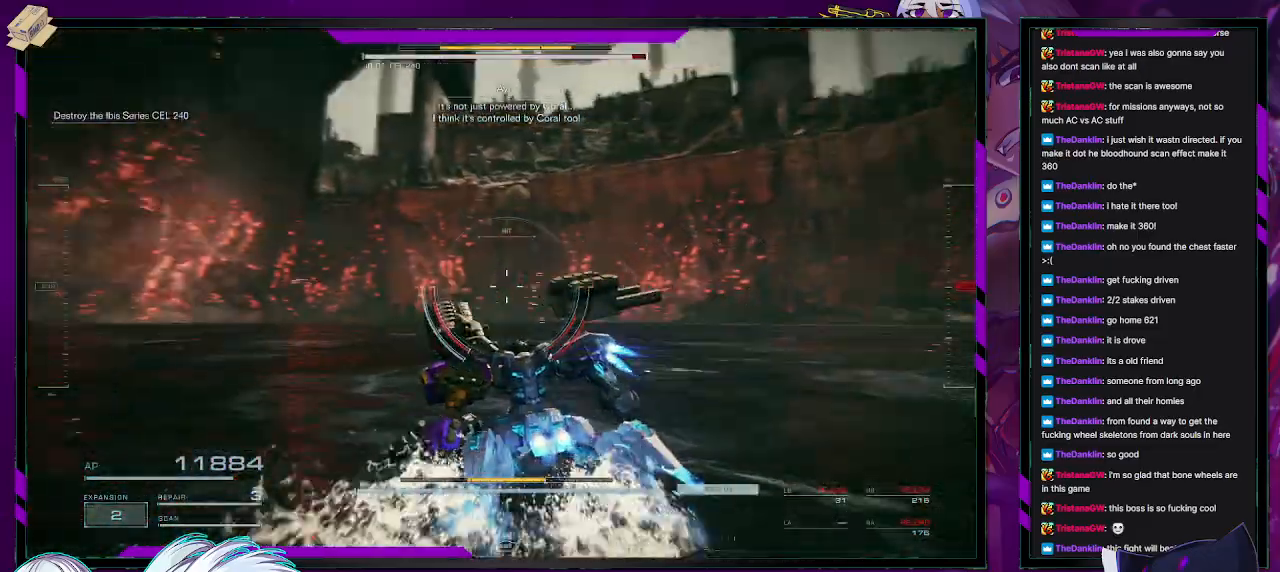
{"buttons": [], "left_stick": "up-left", "right_stick": "left", "events": [[367, "right_stick", "center"], [433, "right_stick", "left"], [450, "left_stick", "up-left"]]}
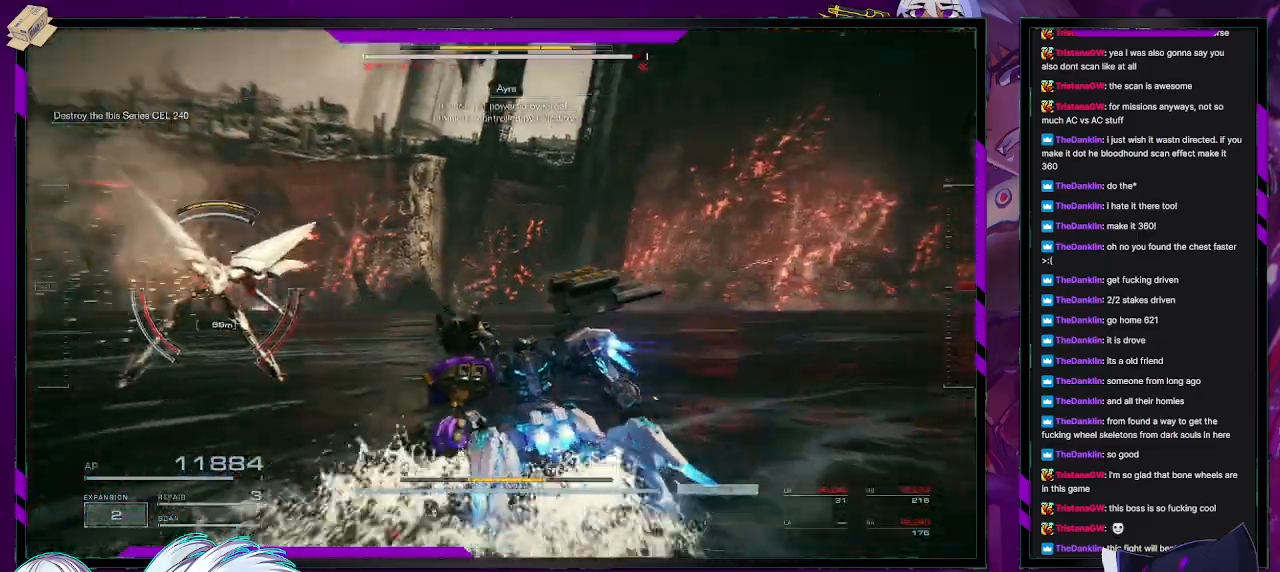
{"buttons": ["L2"], "left_stick": "up-left", "right_stick": "left", "events": [[233, "right_stick", "center"], [283, "L2", "down"], [450, "right_stick", "left"]]}
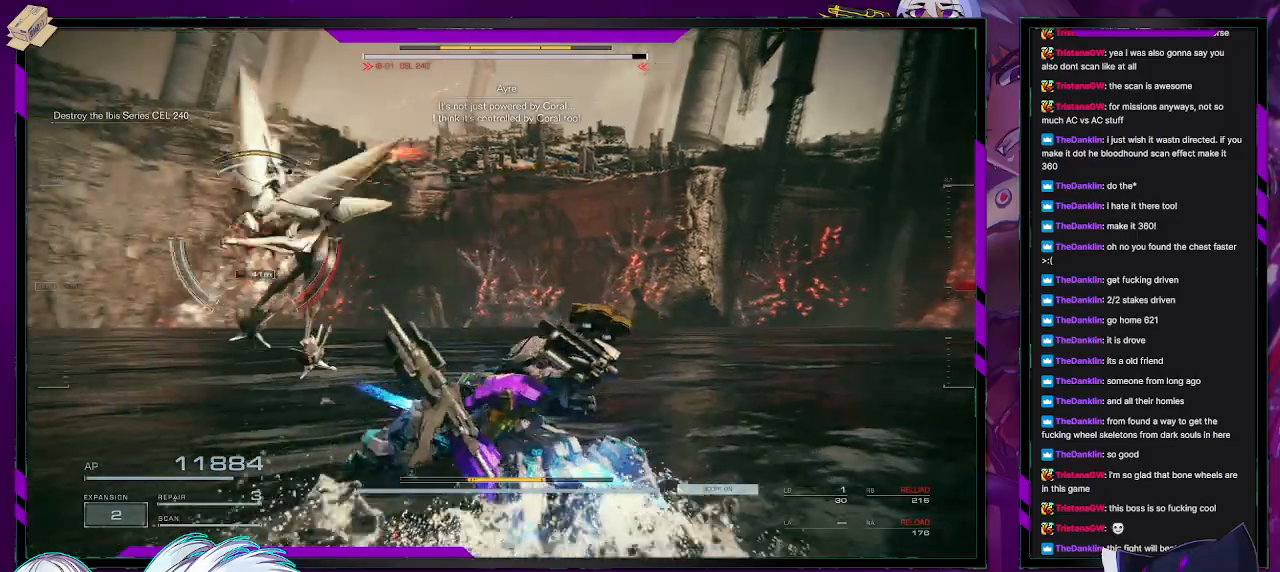
{"buttons": ["L2"], "left_stick": "left", "right_stick": "left", "events": [[133, "right_stick", "center"], [350, "right_stick", "left"], [383, "left_stick", "left"]]}
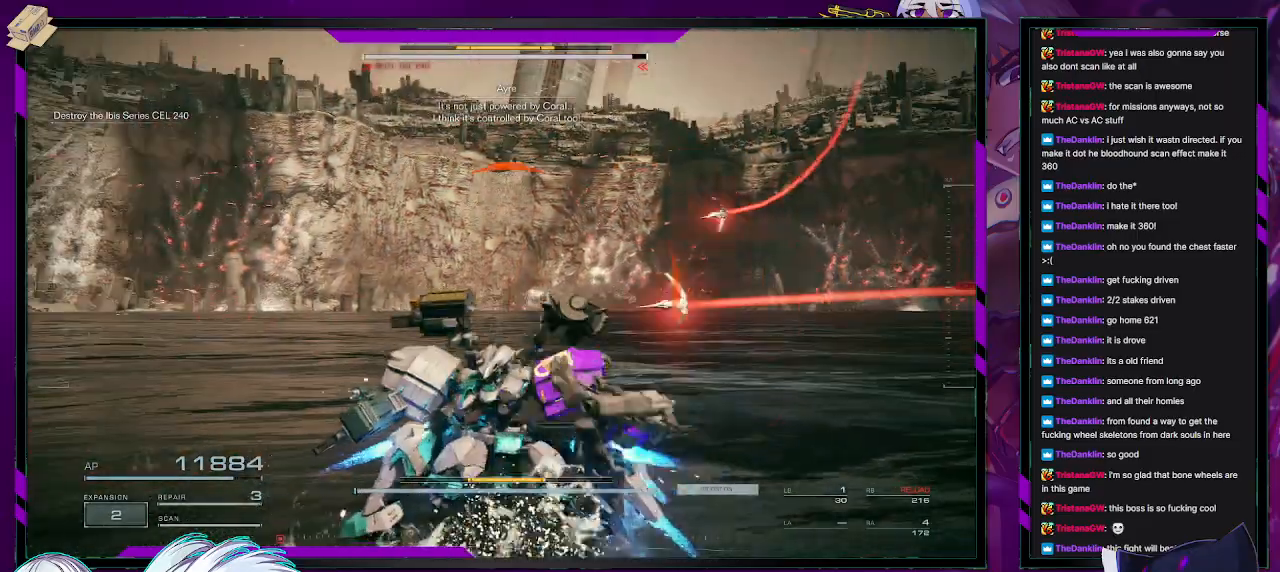
{"buttons": [], "left_stick": "down-left", "right_stick": "left", "events": [[17, "right_stick", "center"], [67, "X", "down"], [83, "left_stick", "down-left"], [133, "L2", "up"], [133, "X", "up"], [183, "X", "down"], [267, "X", "up"], [350, "right_stick", "left"]]}
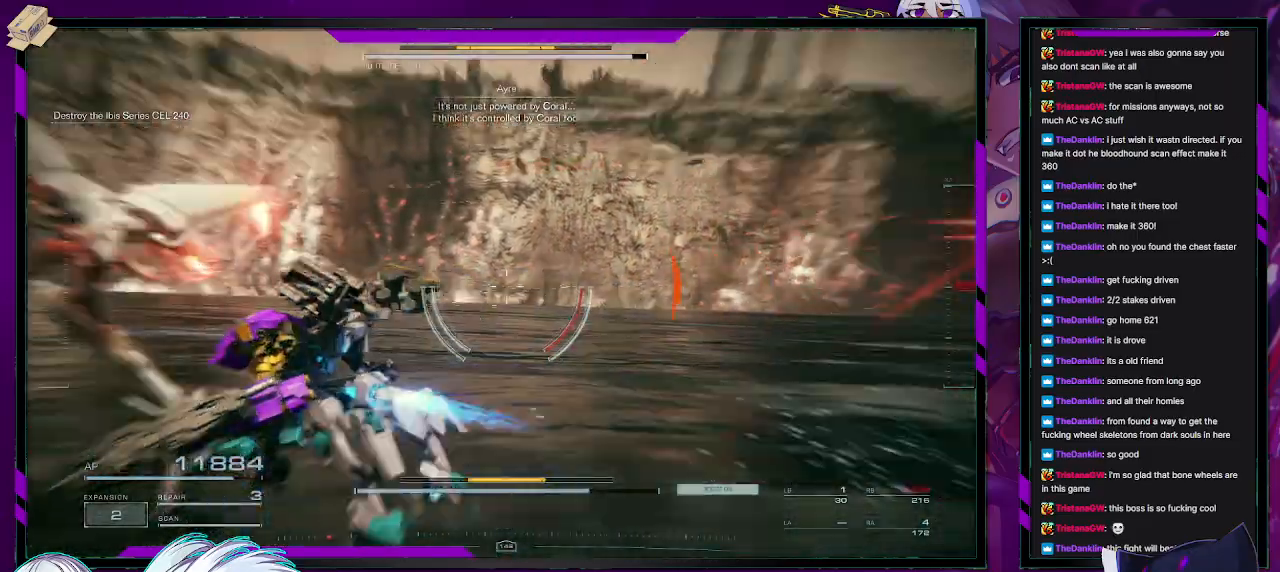
{"buttons": [], "left_stick": "up-left", "right_stick": "right", "events": [[317, "R2", "down"], [333, "left_stick", "up-left"], [367, "right_stick", "center"], [433, "R2", "up"], [483, "right_stick", "right"]]}
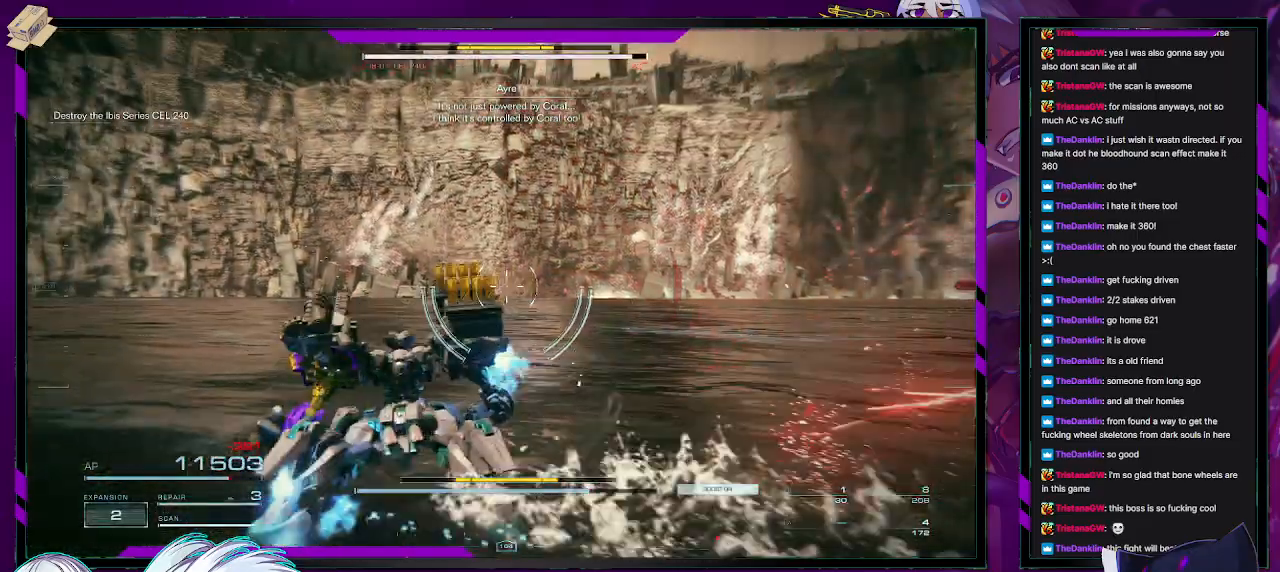
{"buttons": [], "left_stick": "down", "right_stick": "right", "events": [[17, "R2", "down"], [117, "R2", "up"], [150, "left_stick", "down-left"], [367, "left_stick", "down"]]}
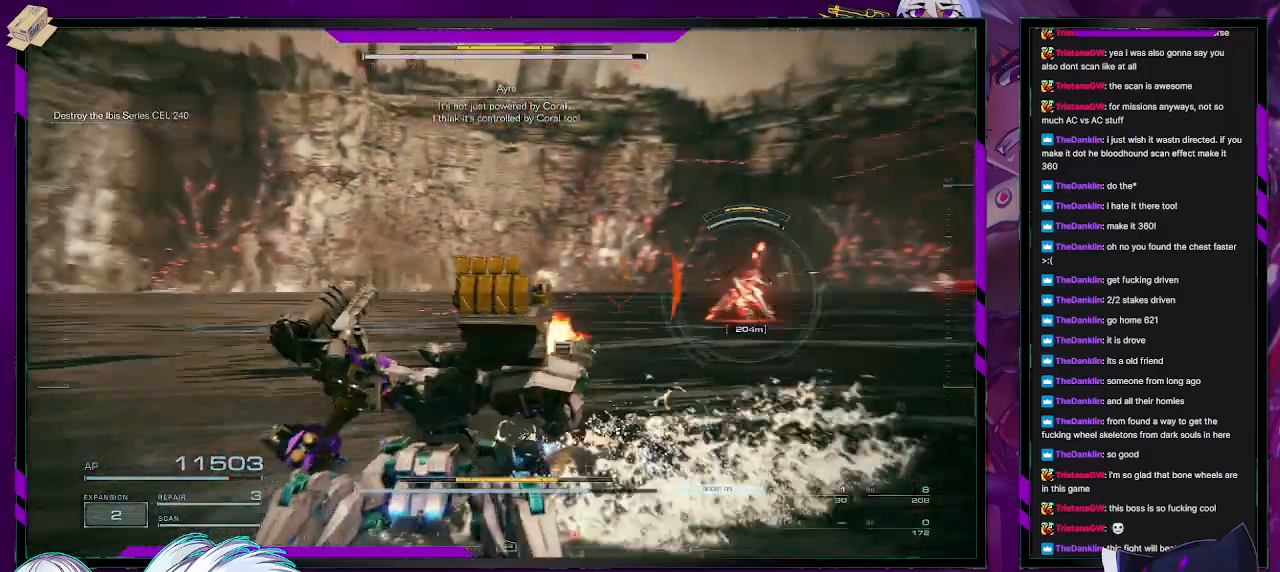
{"buttons": [], "left_stick": "down-left", "right_stick": "center", "events": [[50, "R2", "down"], [167, "R2", "up"], [200, "right_stick", "center"], [250, "right_stick", "left"], [267, "R2", "down"], [367, "R2", "up"], [433, "right_stick", "center"], [450, "left_stick", "down-left"]]}
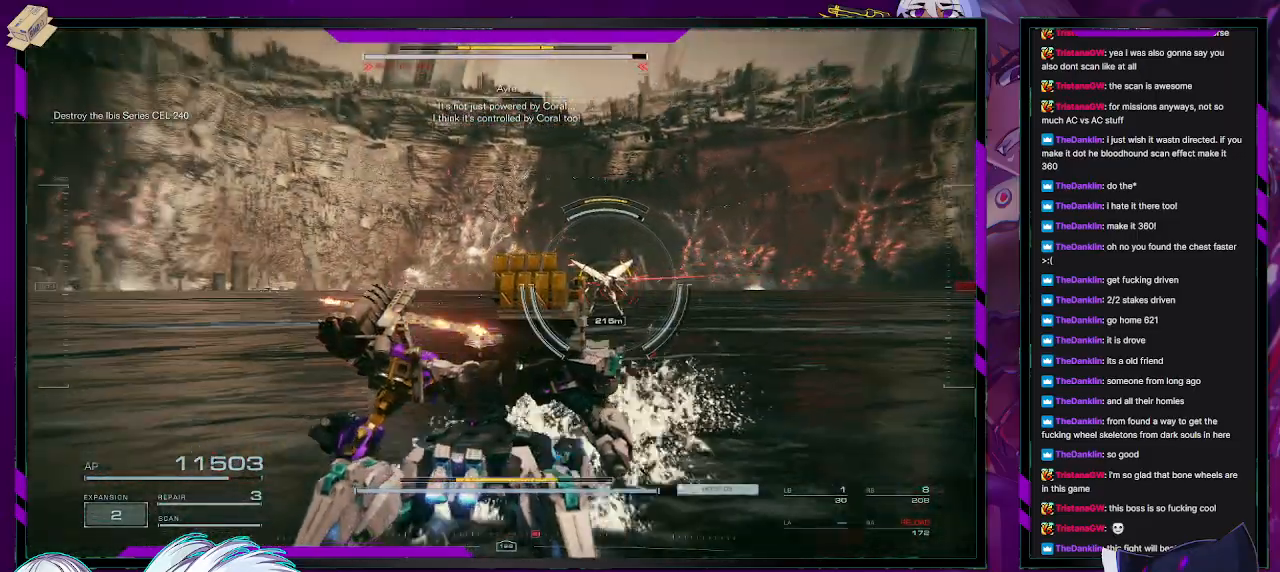
{"buttons": [], "left_stick": "up-left", "right_stick": "center", "events": [[17, "X", "down"], [117, "X", "up"], [183, "left_stick", "left"], [400, "left_stick", "up-left"]]}
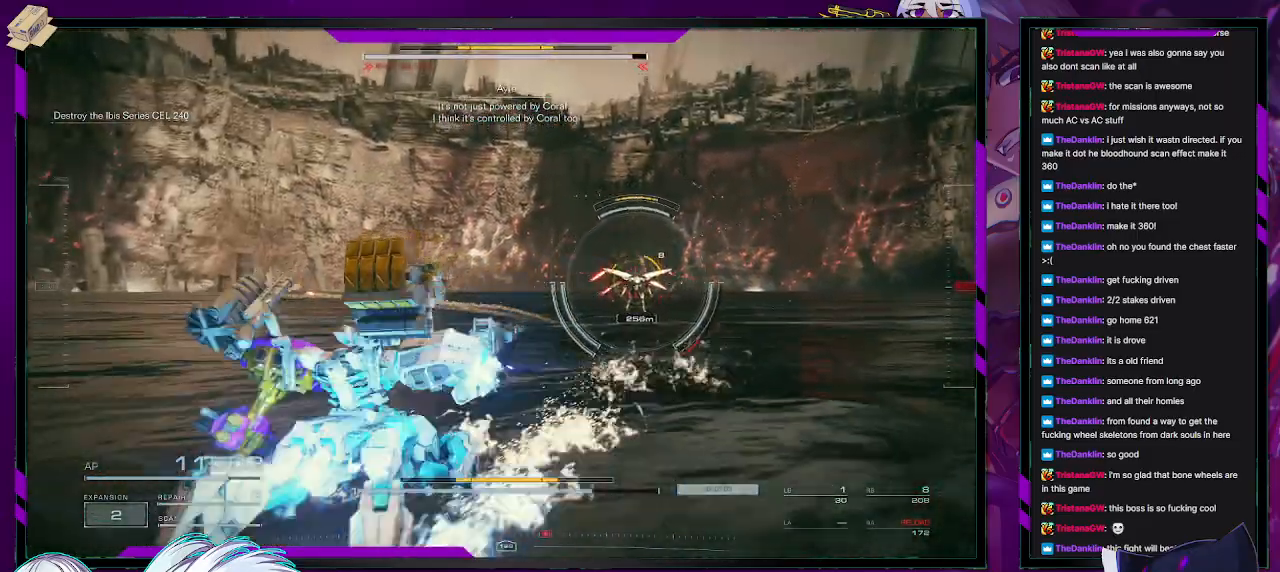
{"buttons": [], "left_stick": "up-left", "right_stick": "right", "events": [[200, "right_stick", "right"]]}
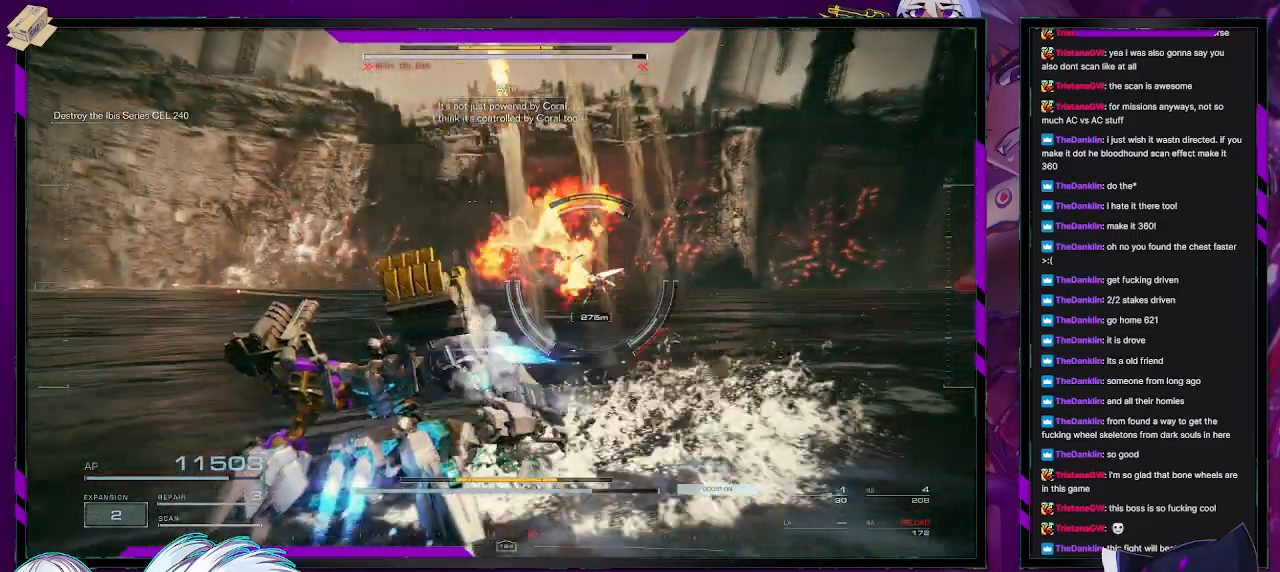
{"buttons": [], "left_stick": "up-left", "right_stick": "center", "events": [[183, "right_stick", "center"]]}
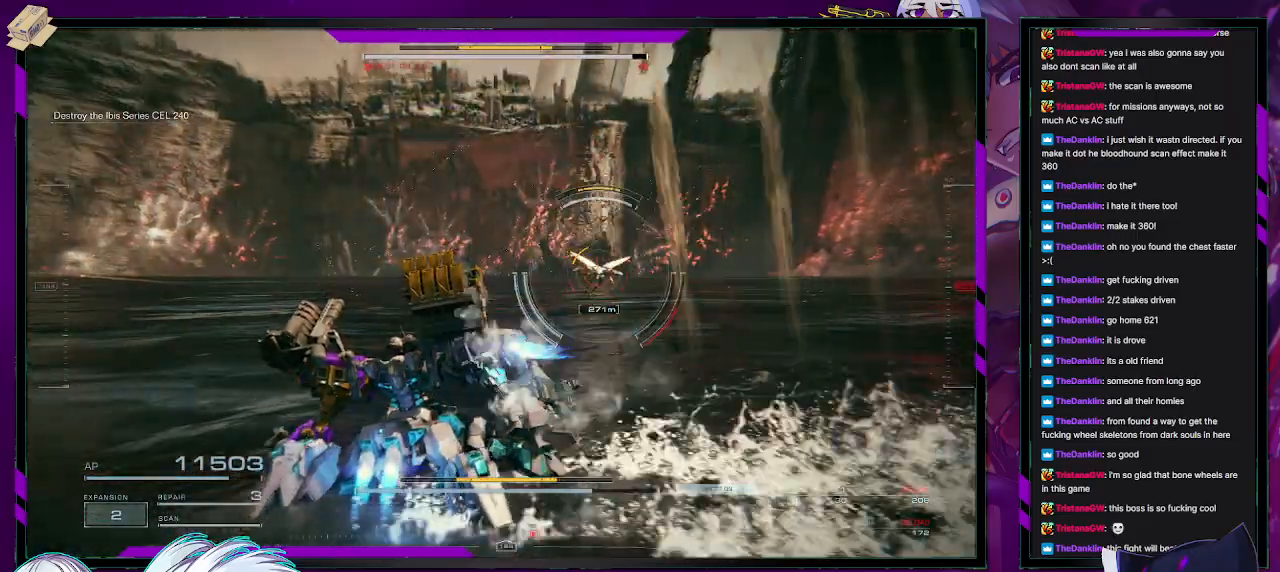
{"buttons": ["L1"], "left_stick": "up-left", "right_stick": "right", "events": [[67, "right_stick", "right"], [300, "right_stick", "center"], [400, "right_stick", "right"], [467, "L1", "down"]]}
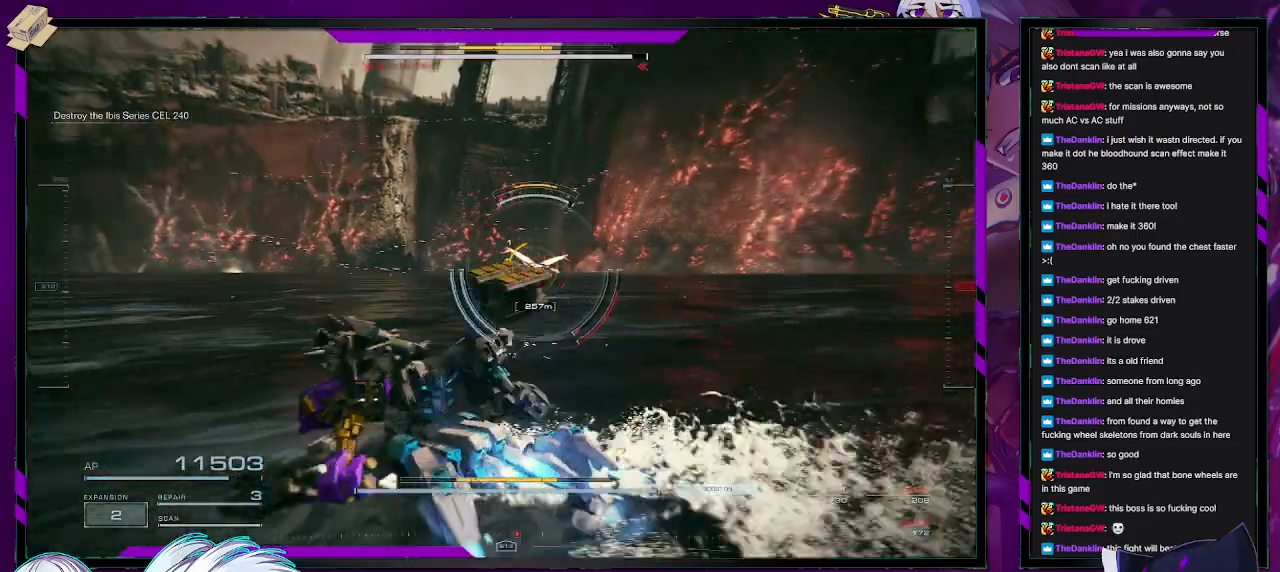
{"buttons": [], "left_stick": "up-left", "right_stick": "right", "events": [[33, "L1", "up"], [117, "L1", "down"], [117, "right_stick", "center"], [167, "L1", "up"], [233, "L1", "down"], [300, "L1", "up"], [300, "right_stick", "right"]]}
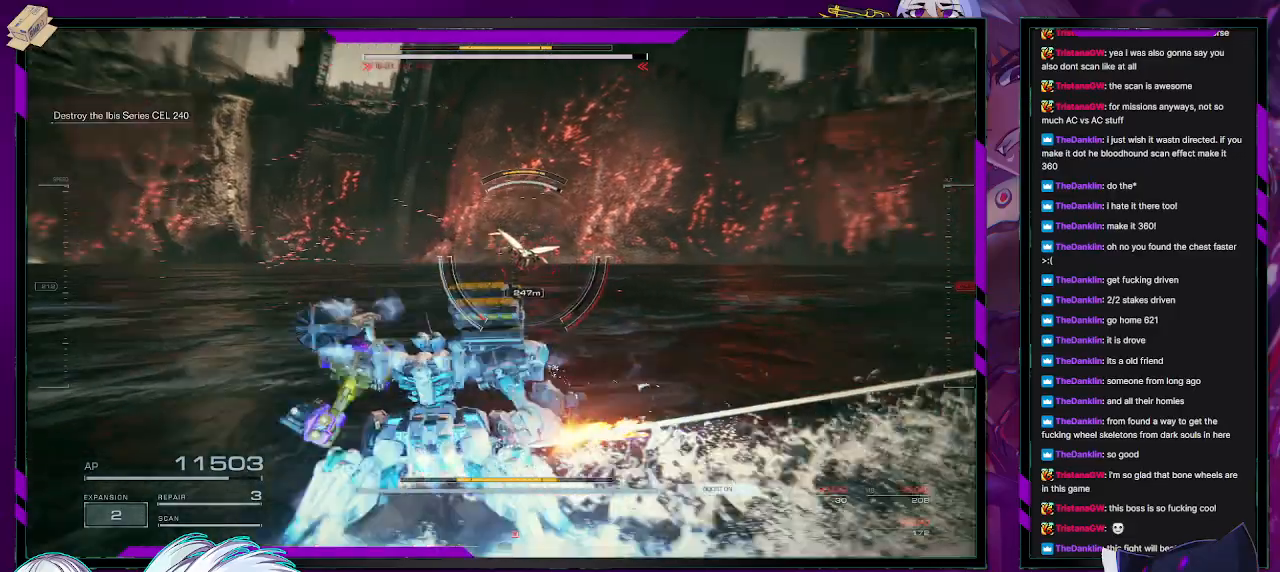
{"buttons": [], "left_stick": "down-right", "right_stick": "center", "events": [[67, "right_stick", "center"], [167, "left_stick", "up"], [267, "left_stick", "up-right"], [367, "left_stick", "right"], [483, "left_stick", "down-right"]]}
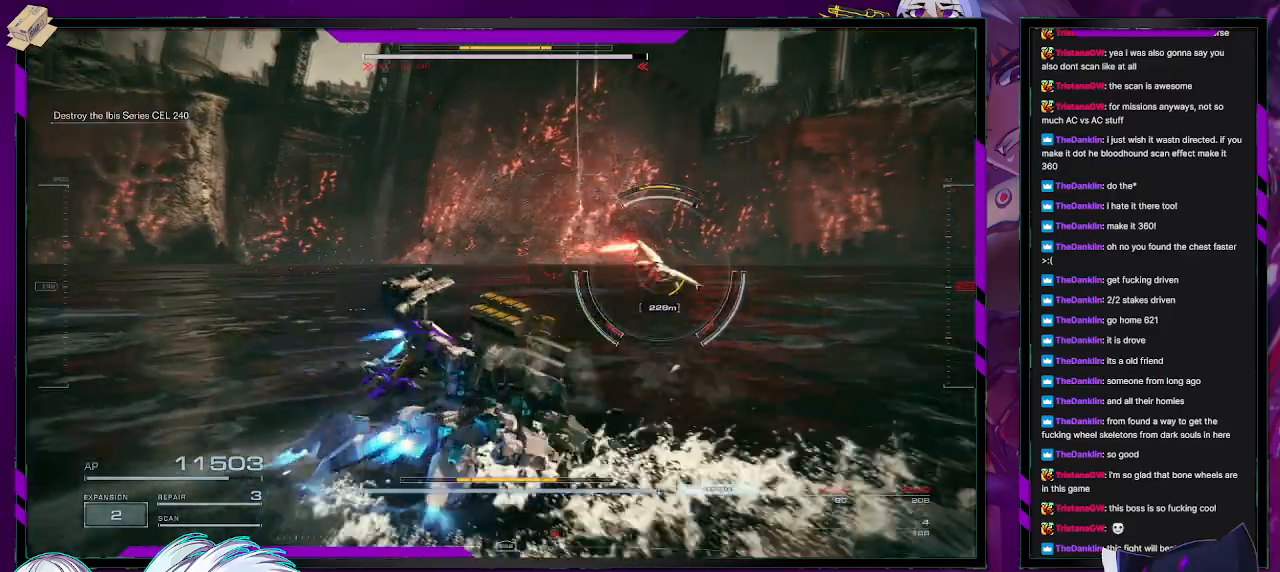
{"buttons": [], "left_stick": "down-right", "right_stick": "right", "events": [[117, "X", "down"], [267, "X", "up"], [467, "right_stick", "right"]]}
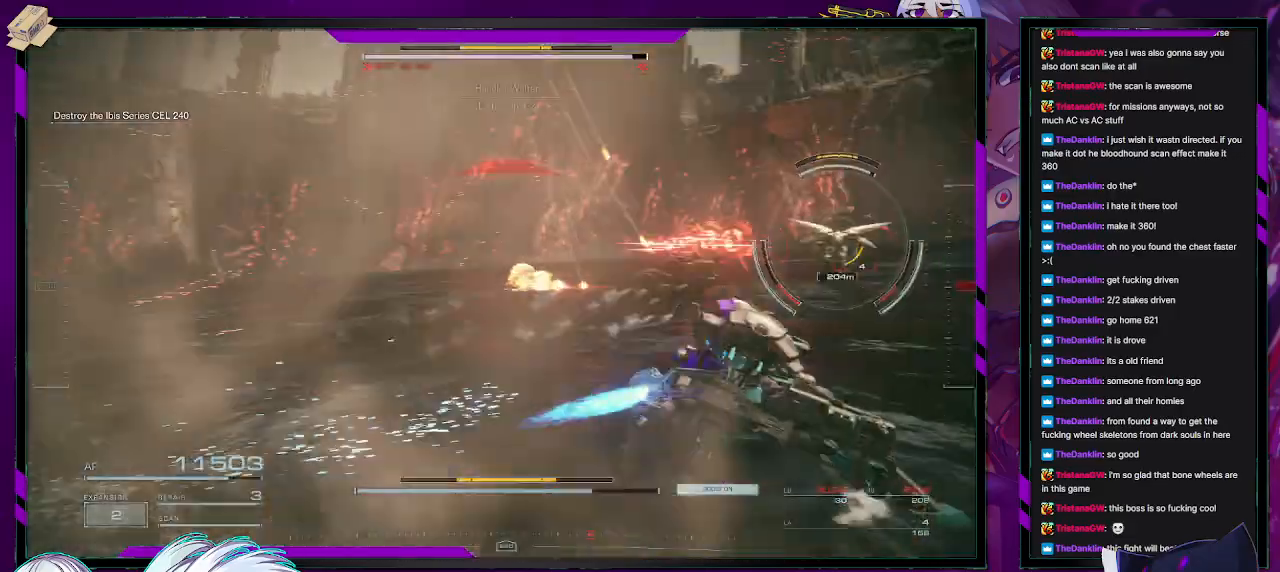
{"buttons": ["R2"], "left_stick": "up-right", "right_stick": "center", "events": [[200, "left_stick", "right"], [200, "right_stick", "center"], [300, "R2", "down"], [300, "left_stick", "up-right"], [383, "R2", "up"], [450, "R2", "down"]]}
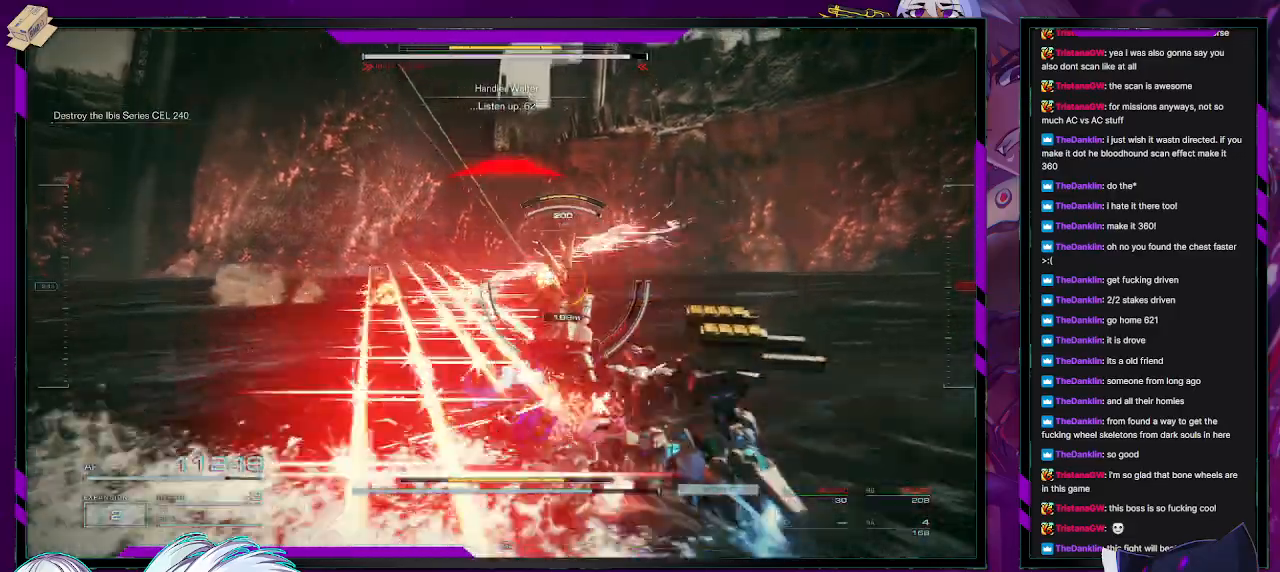
{"buttons": ["R2"], "left_stick": "down-right", "right_stick": "center", "events": [[33, "R2", "up"], [100, "R2", "down"], [217, "R2", "up"], [217, "left_stick", "down-right"], [267, "R2", "down"], [367, "R2", "up"], [467, "R2", "down"]]}
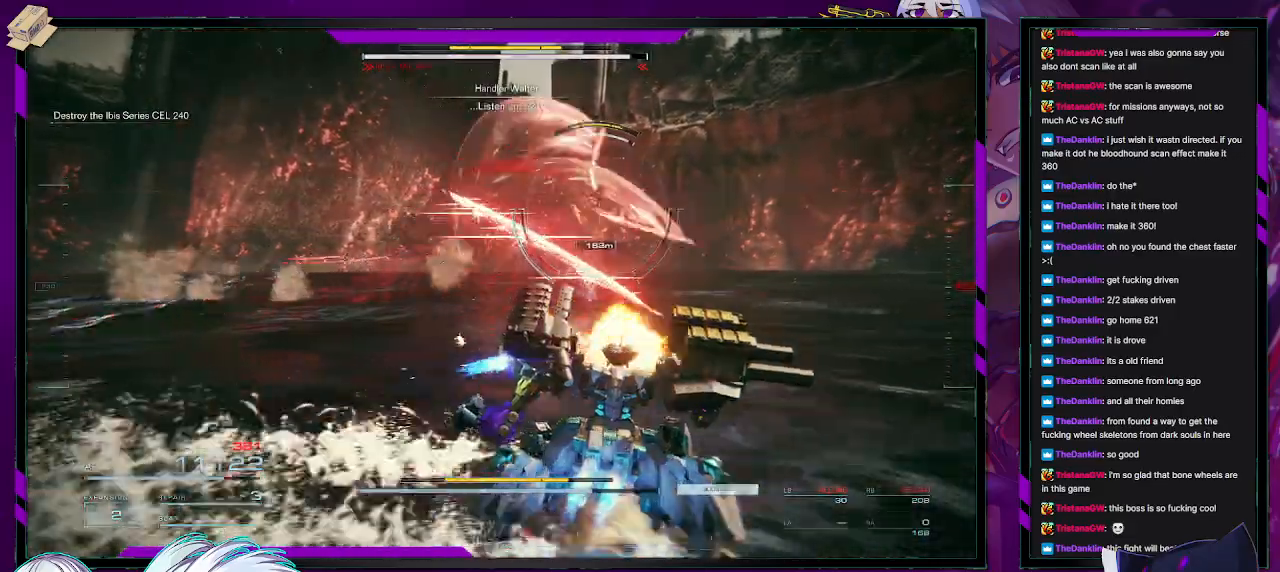
{"buttons": [], "left_stick": "right", "right_stick": "center", "events": [[50, "R2", "up"], [133, "left_stick", "right"], [217, "X", "down"], [317, "X", "up"], [383, "X", "down"], [500, "X", "up"]]}